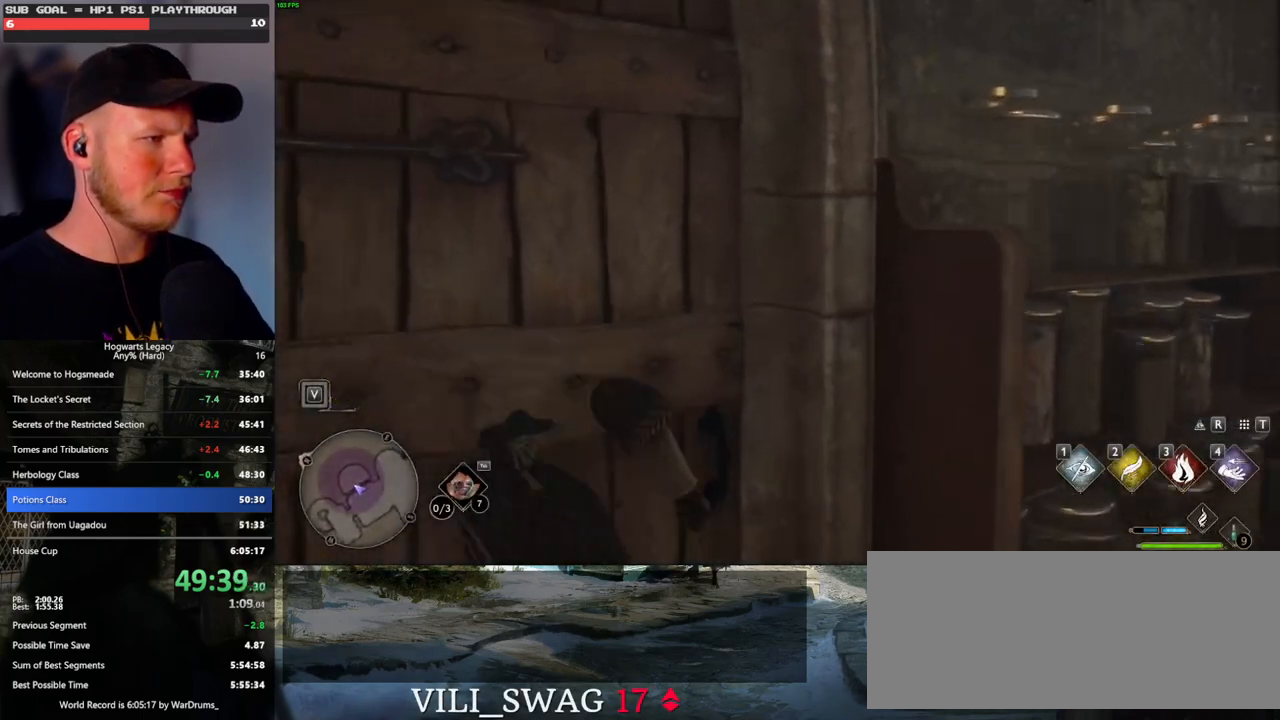
Gameplay with keyboard and mouse; each line is a JSON object with the keys and mouse buttons held at the frame after it. "events" lists presses ("down") and releases ("up") of ".", "/", "0", "1", "2", "3", "4", "5", "6", "7", "8", "9", "a", "alt_l", "alt_r", "b", "backslash", "backspace", "c", "caps_lock", "comma", "ctrl_l", "ctrl_r", "d", "e", "equals", "escape", "f", "f1", "f10", "f11", "f12", "f2", "f3", "f4", "f5", "f6", "f7", "f8", "f9", "g", "h", "i", "j", "k", "l", "lbracket", "m", "minus", "n", "o", "p", "q", "quote", "r", "rbracket", "return", "s", "semicolon", "shift_l", "shift_r", "space", "super_l", "super_r", "t", "tab", "tilde", "u", "v", "w", "x", "y", "z", "mouse_left", "mouse_wheel", "mouse_right", "mouse_mb4" and "mouse_mb5" between this image and that frame as [ms after this image, input, new state], when the widget could be followed in between. "mouse_left", "mouse_wheel", "mouse_right", "mouse_mb4", "mouse_mb5" = the "left", "wheel", "right", "mb4", "mb5" buttons of the "mouse" list. No other keys are recorded. "wheel" means that the mouse wheel is clicked or scrolled. Mouse movement is not recorded.
{"keys": ["a", "w"], "mouse": [], "events": [[100, "space", "up"], [150, "a", "up"], [467, "a", "down"]]}
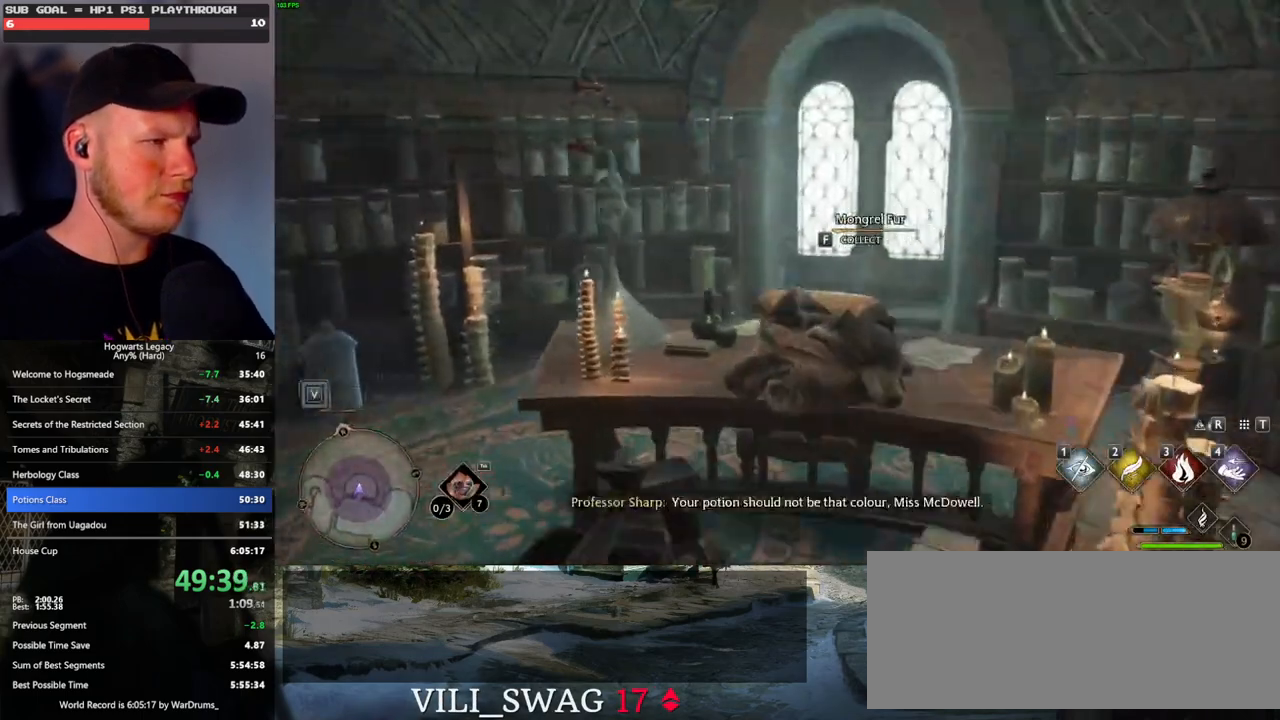
{"keys": ["a", "w"], "mouse": [], "events": [[17, "f", "down"], [33, "a", "up"], [83, "a", "down"], [100, "f", "up"]]}
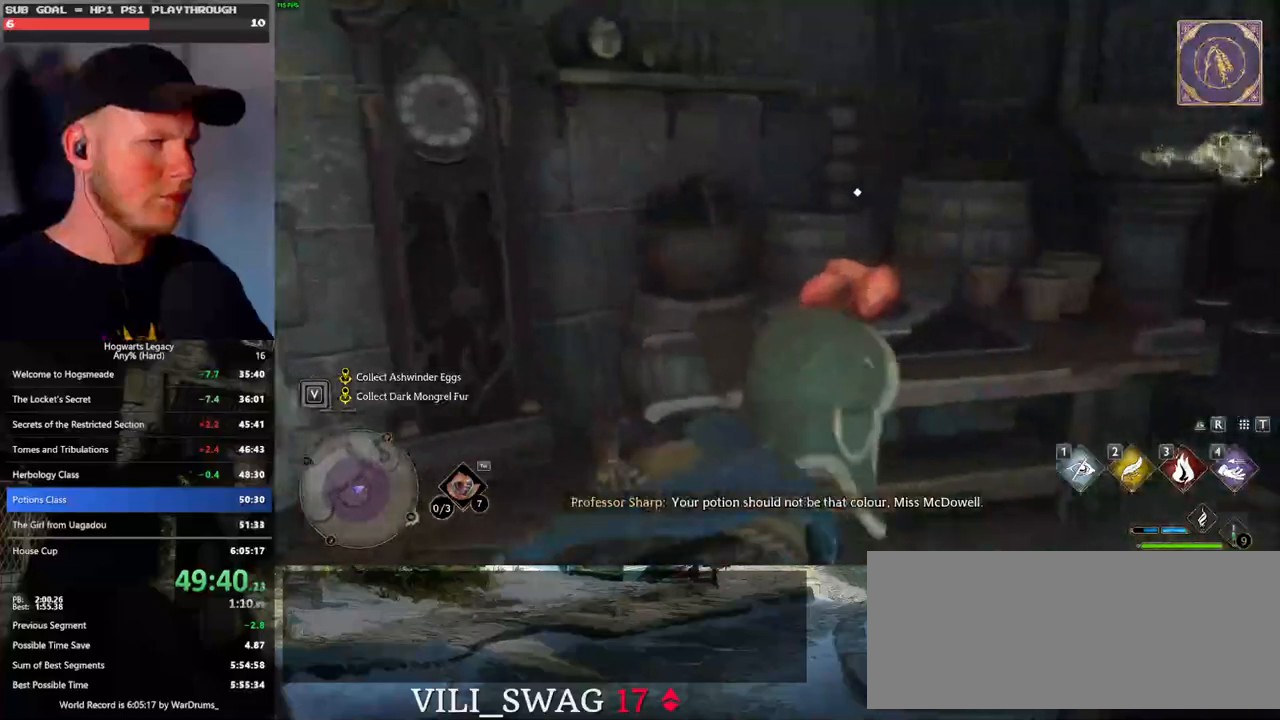
{"keys": ["a", "w"], "mouse": [], "events": [[200, "f", "down"], [283, "f", "up"]]}
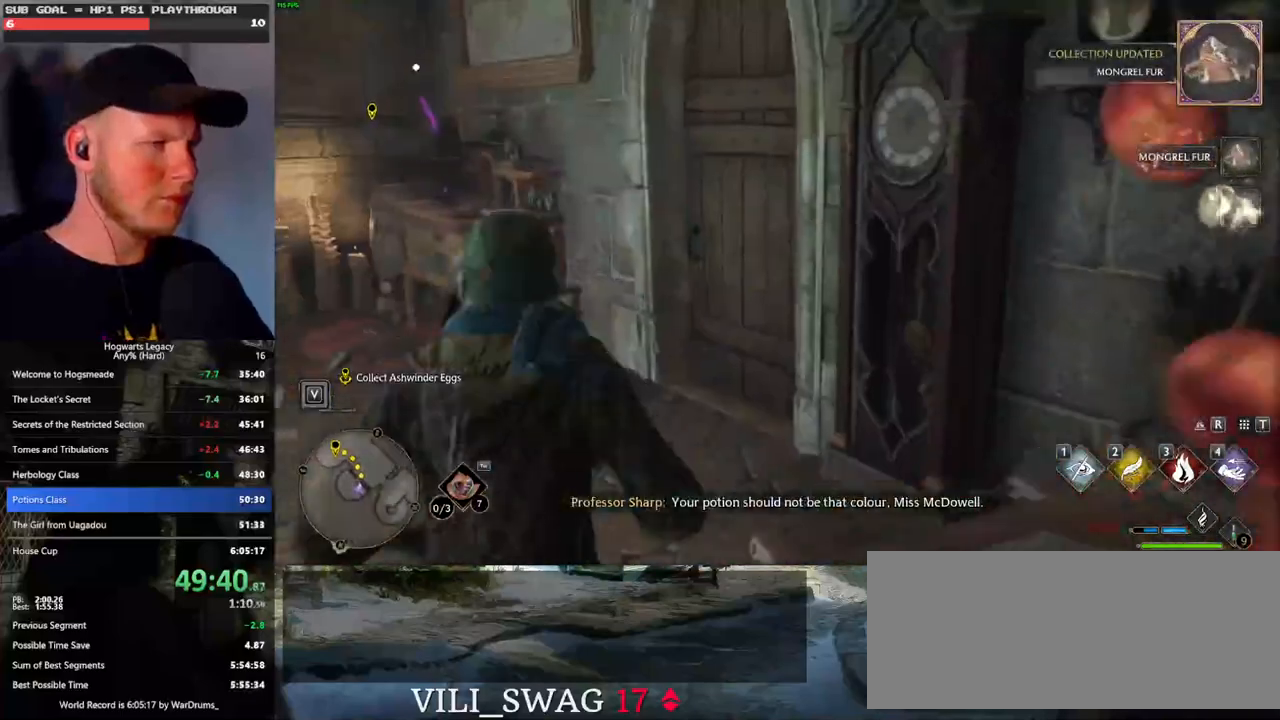
{"keys": ["w"], "mouse": [], "events": [[100, "a", "up"], [217, "space", "down"], [333, "space", "up"]]}
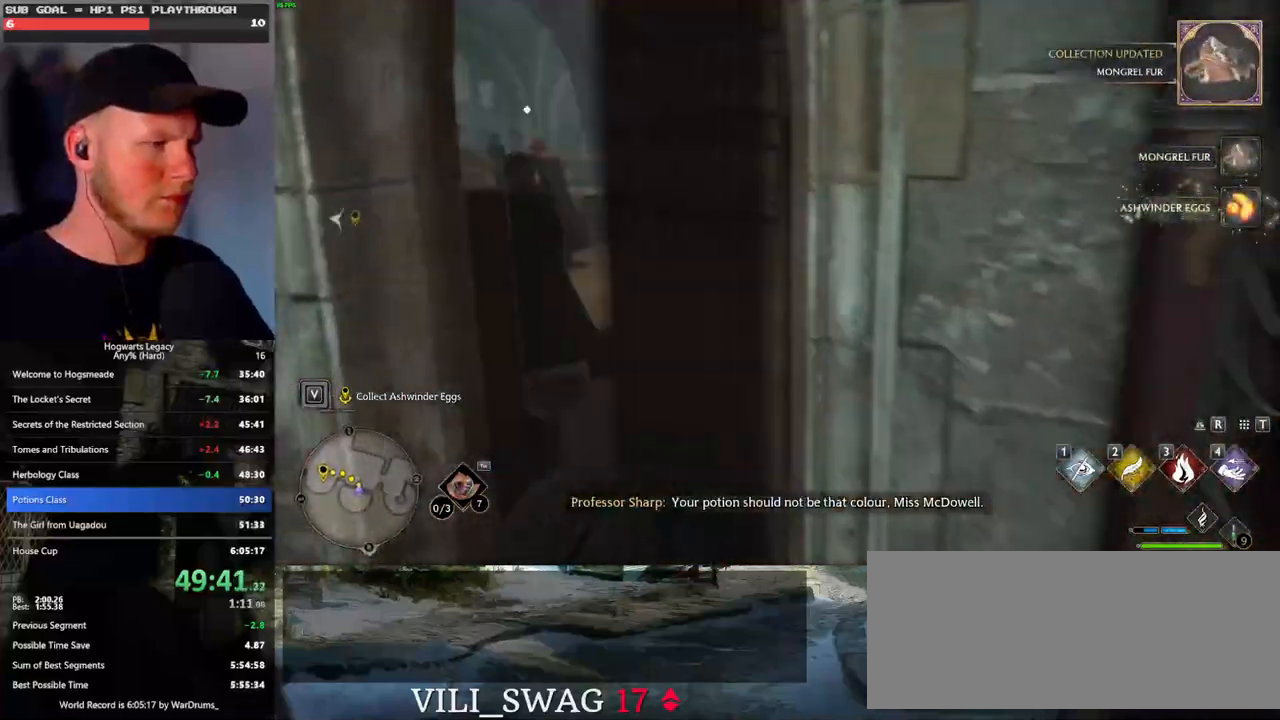
{"keys": ["w"], "mouse": [], "events": []}
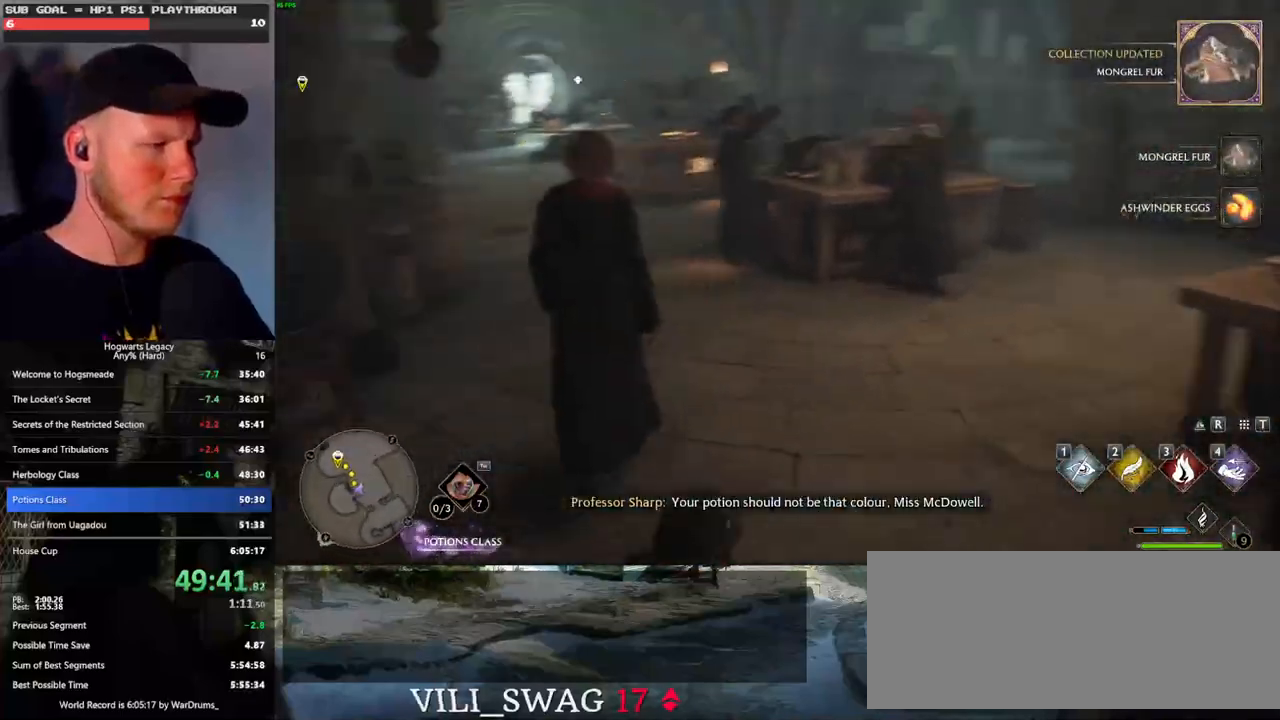
{"keys": ["w"], "mouse": [], "events": []}
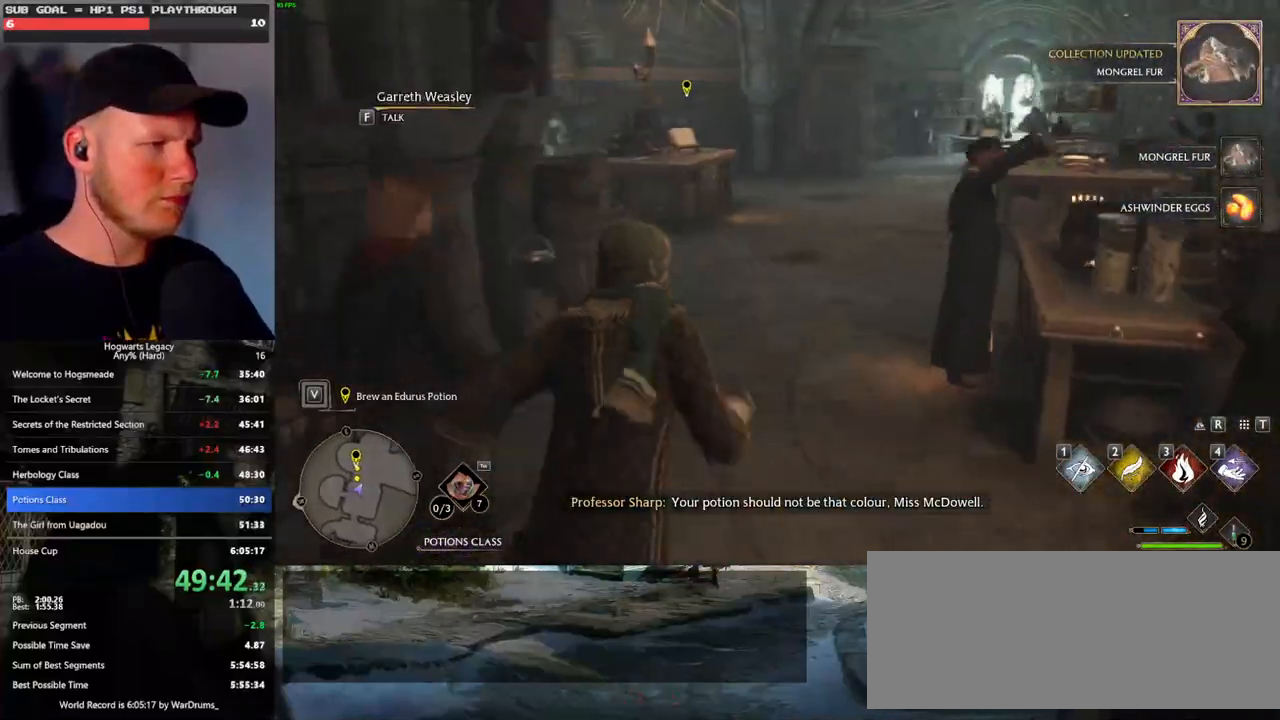
{"keys": ["w"], "mouse": [], "events": []}
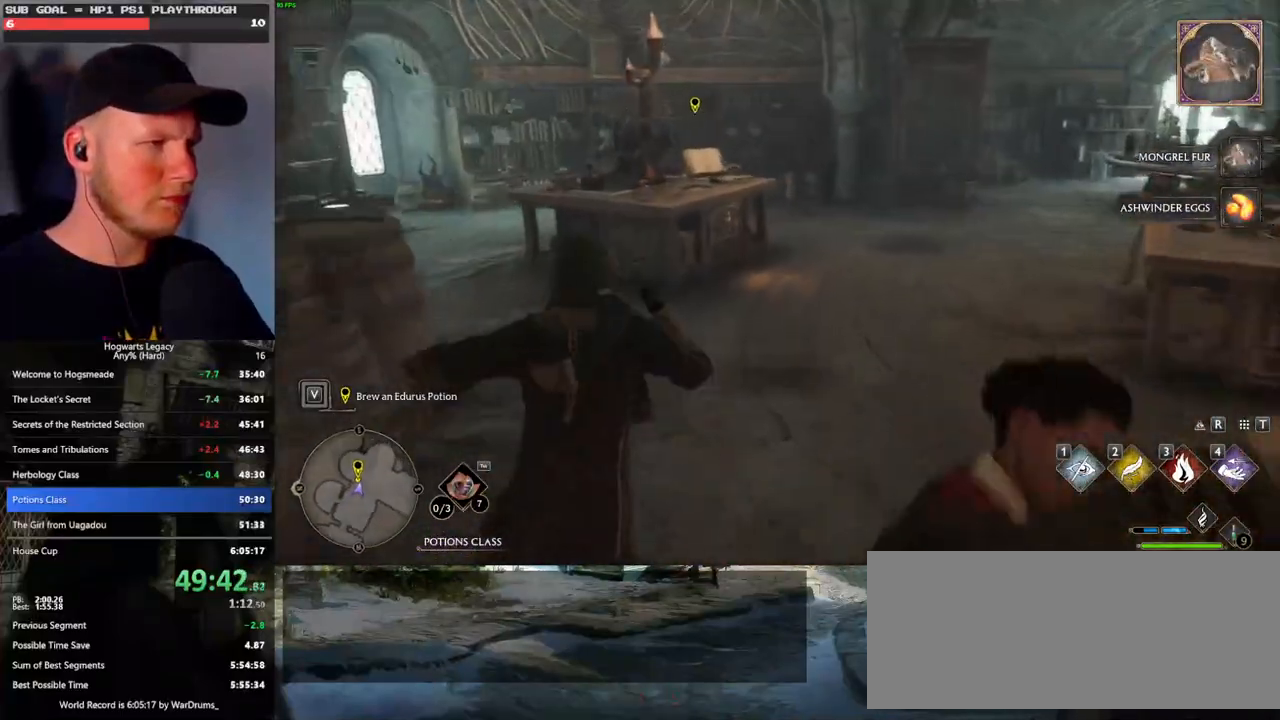
{"keys": ["w"], "mouse": [], "events": []}
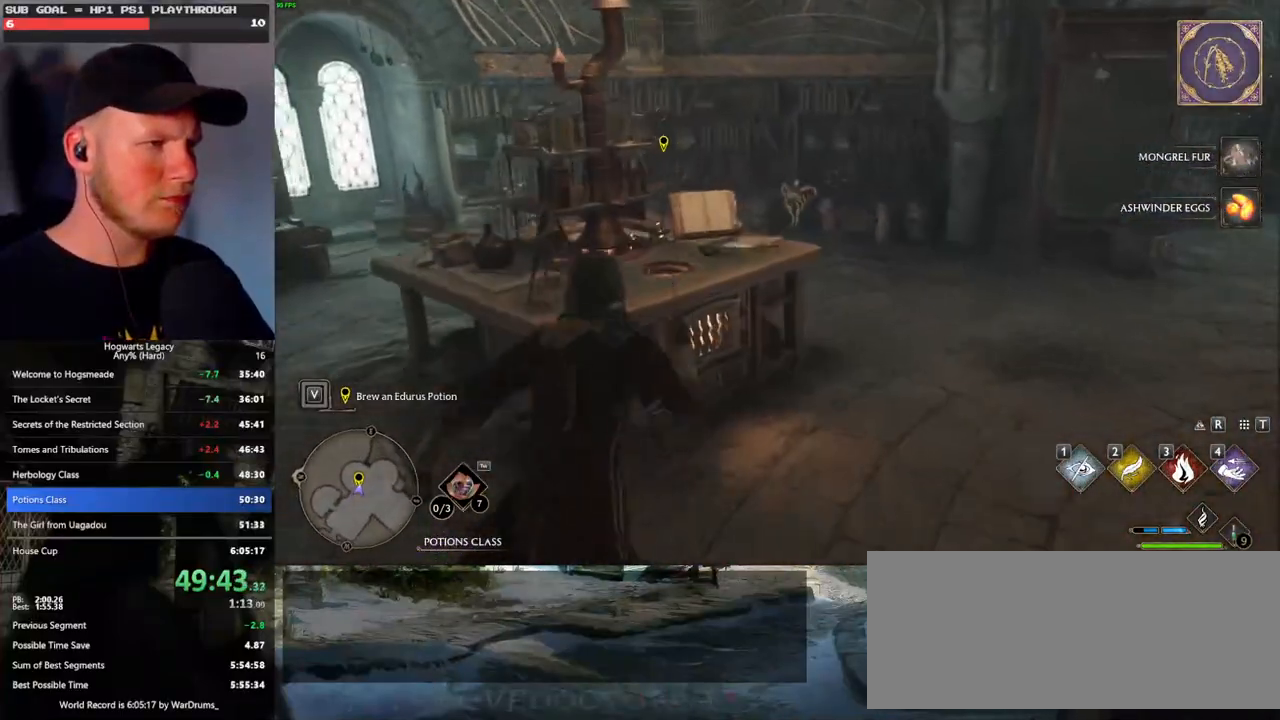
{"keys": [], "mouse": [], "events": [[67, "w", "up"], [117, "f", "down"], [200, "f", "up"]]}
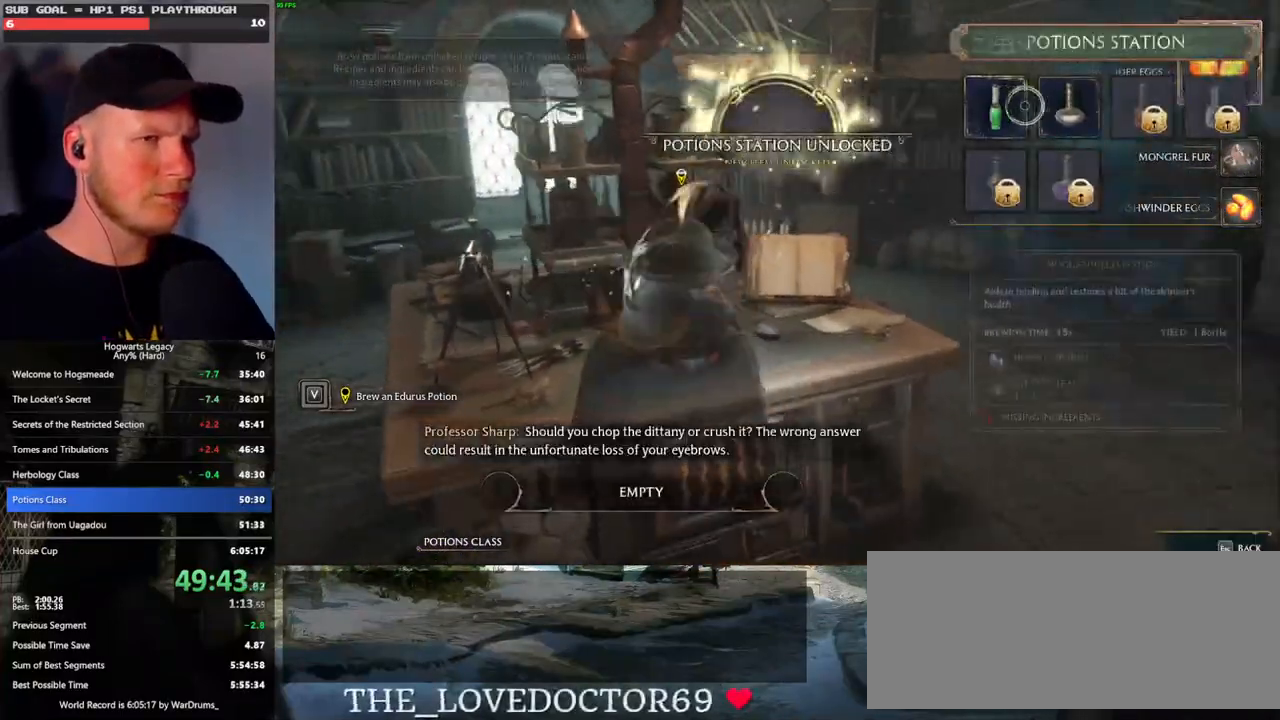
{"keys": [], "mouse": [], "events": [[167, "mouse_left", "down"], [283, "mouse_left", "up"]]}
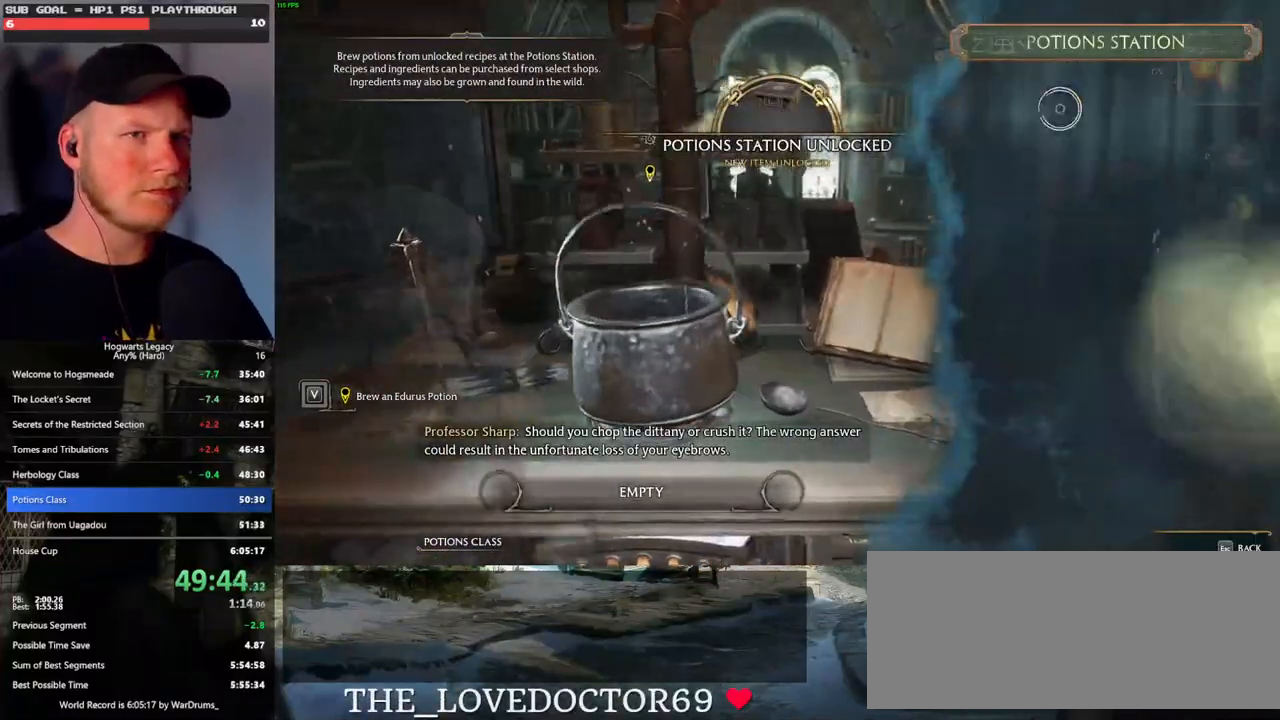
{"keys": [], "mouse": [], "events": [[17, "escape", "down"], [133, "escape", "up"], [317, "escape", "down"], [417, "escape", "up"]]}
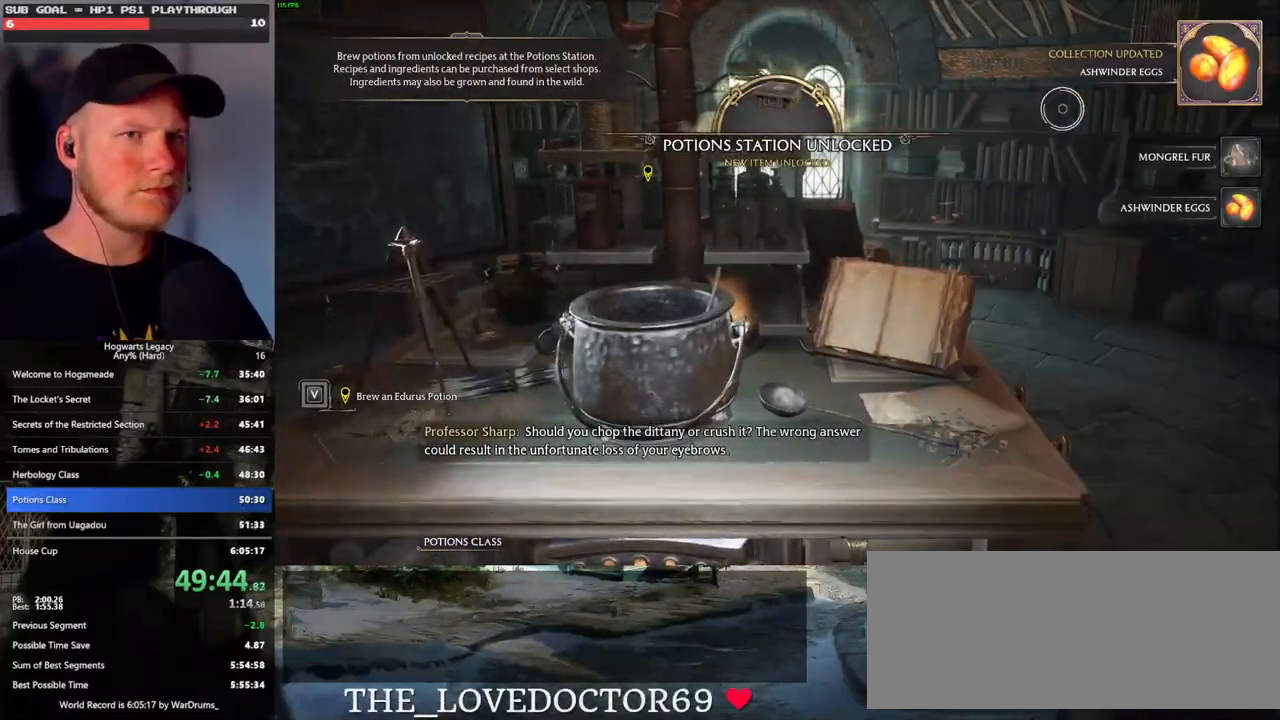
{"keys": ["a", "shift_l", "space"], "mouse": [], "events": [[250, "a", "down"], [367, "space", "down"], [500, "shift_l", "down"]]}
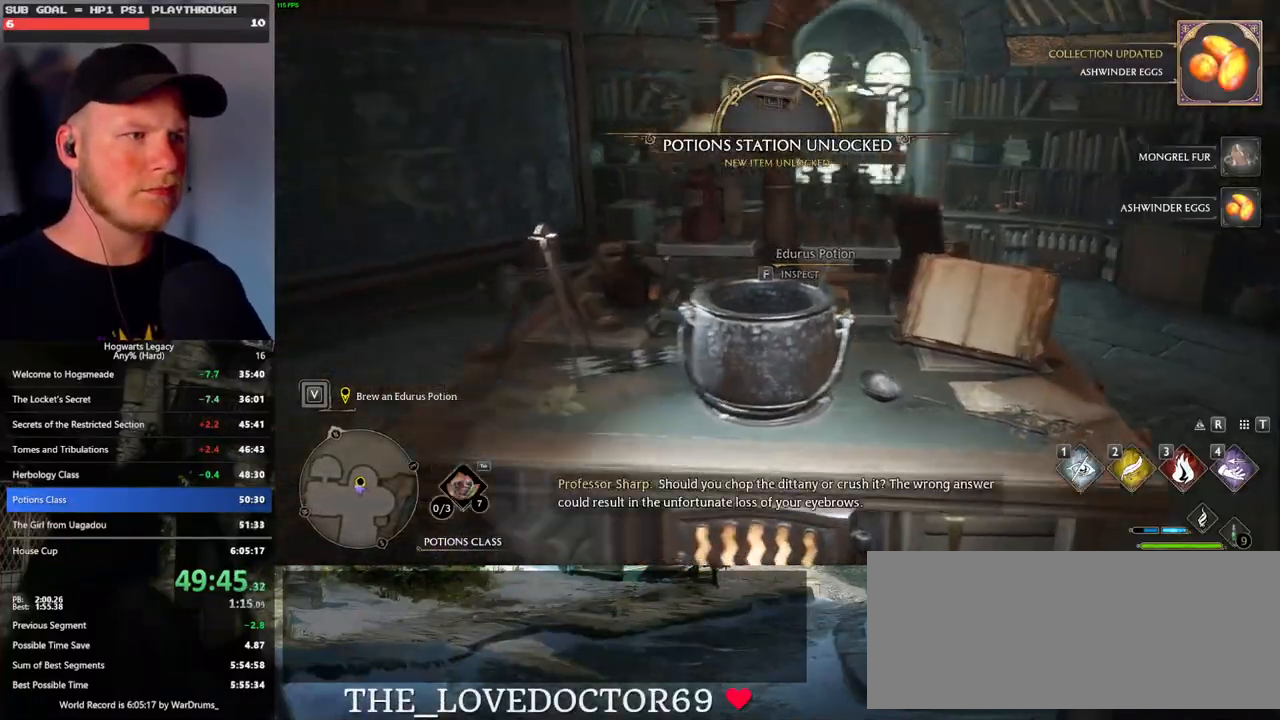
{"keys": ["a", "w"], "mouse": [], "events": [[33, "space", "up"], [200, "shift_l", "up"], [383, "w", "down"]]}
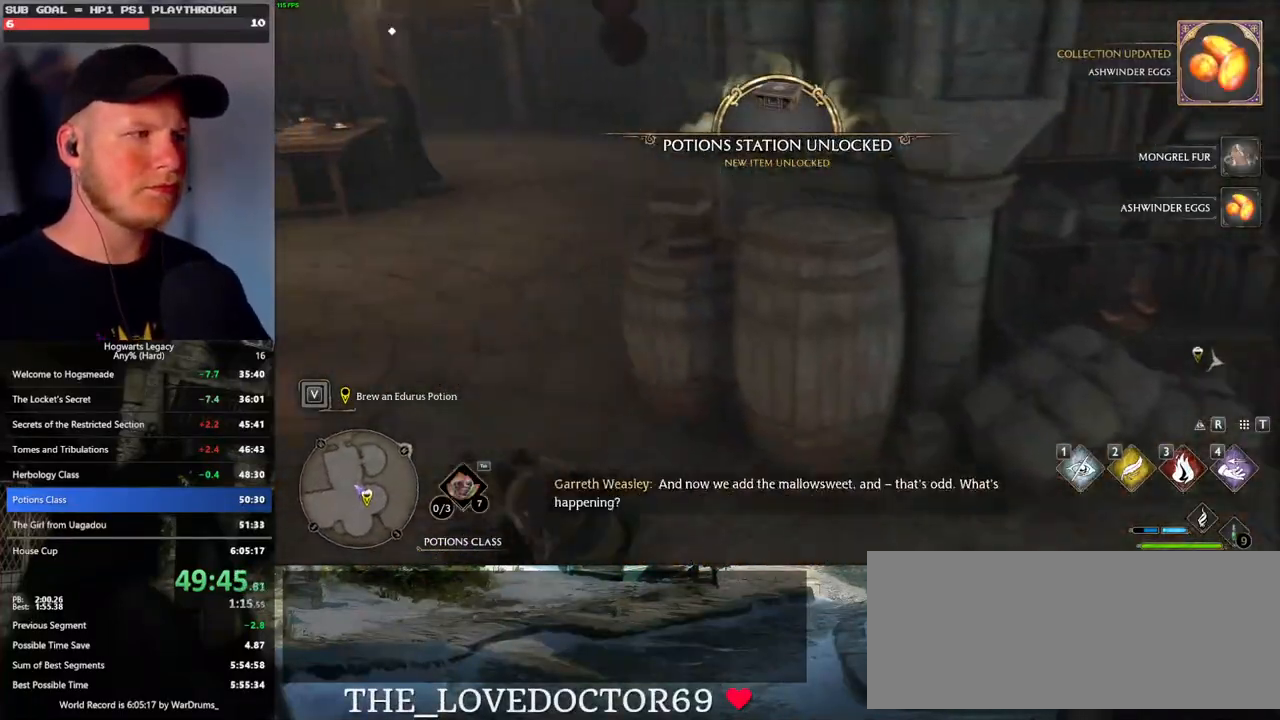
{"keys": ["w"], "mouse": [], "events": [[117, "a", "up"]]}
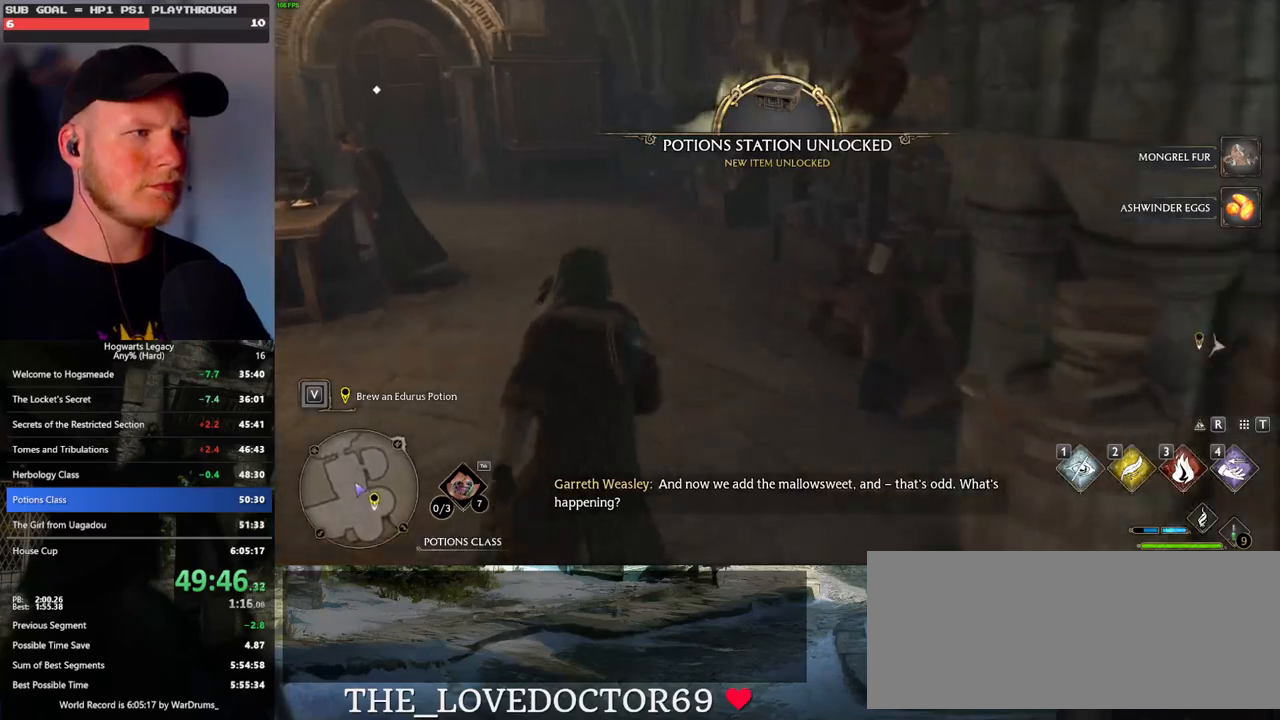
{"keys": ["w"], "mouse": [], "events": []}
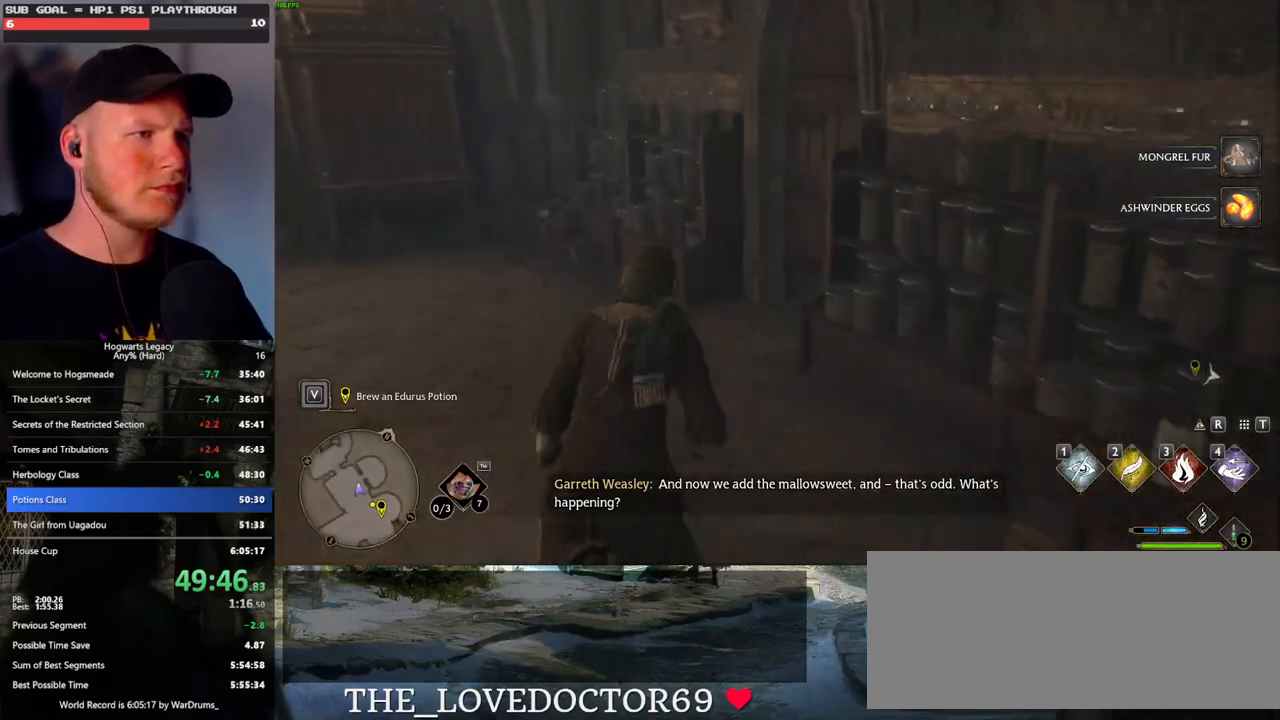
{"keys": ["w"], "mouse": [], "events": [[317, "space", "down"], [450, "space", "up"]]}
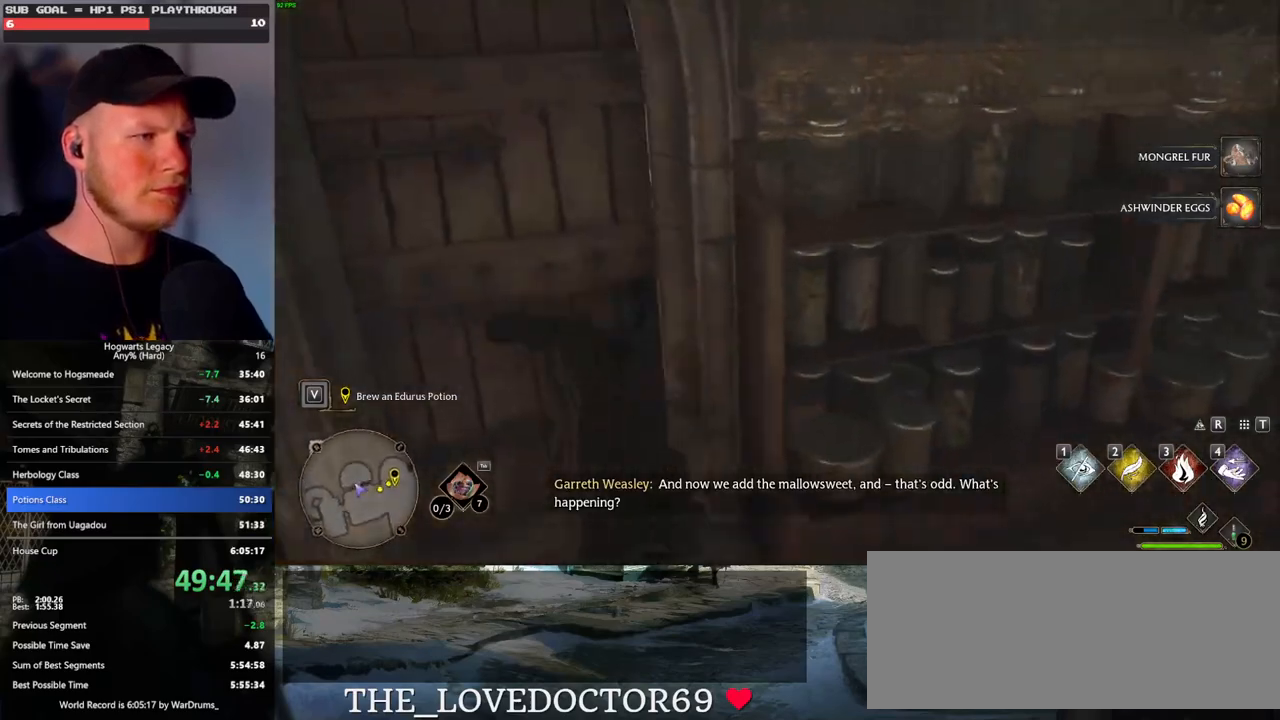
{"keys": ["w"], "mouse": [], "events": [[367, "f", "down"], [467, "f", "up"]]}
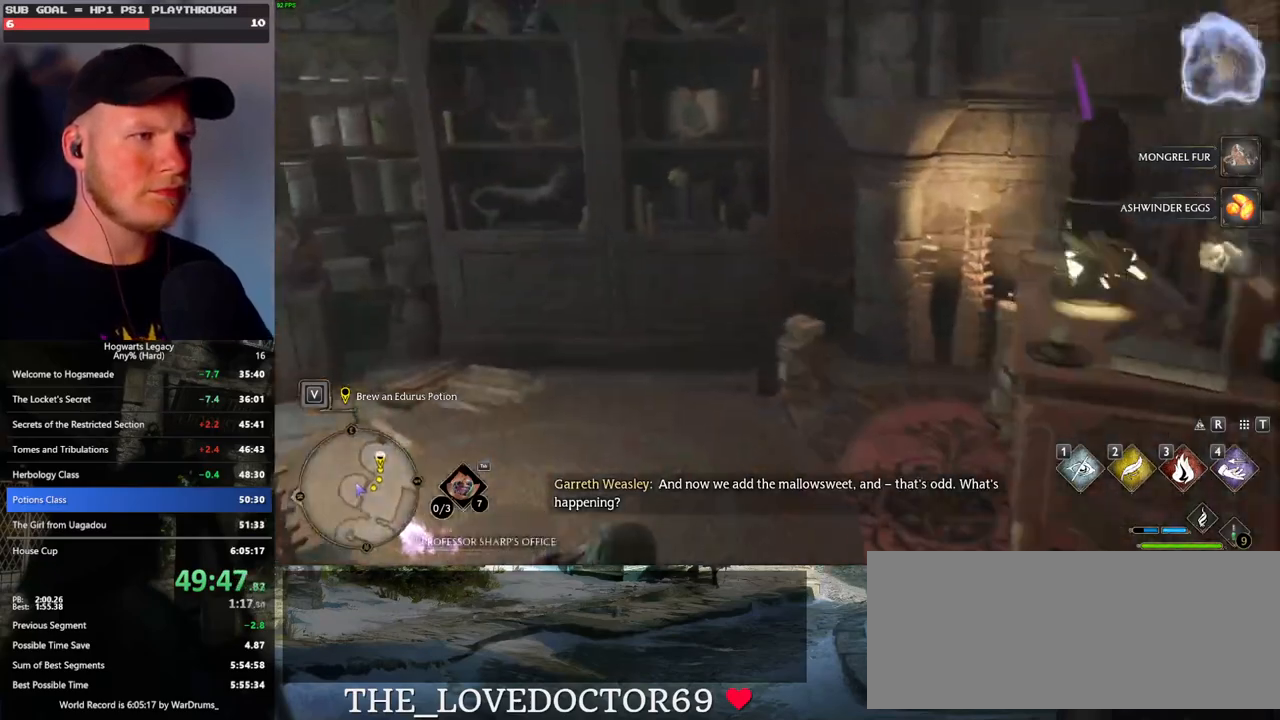
{"keys": ["a", "w"], "mouse": [], "events": [[183, "a", "down"]]}
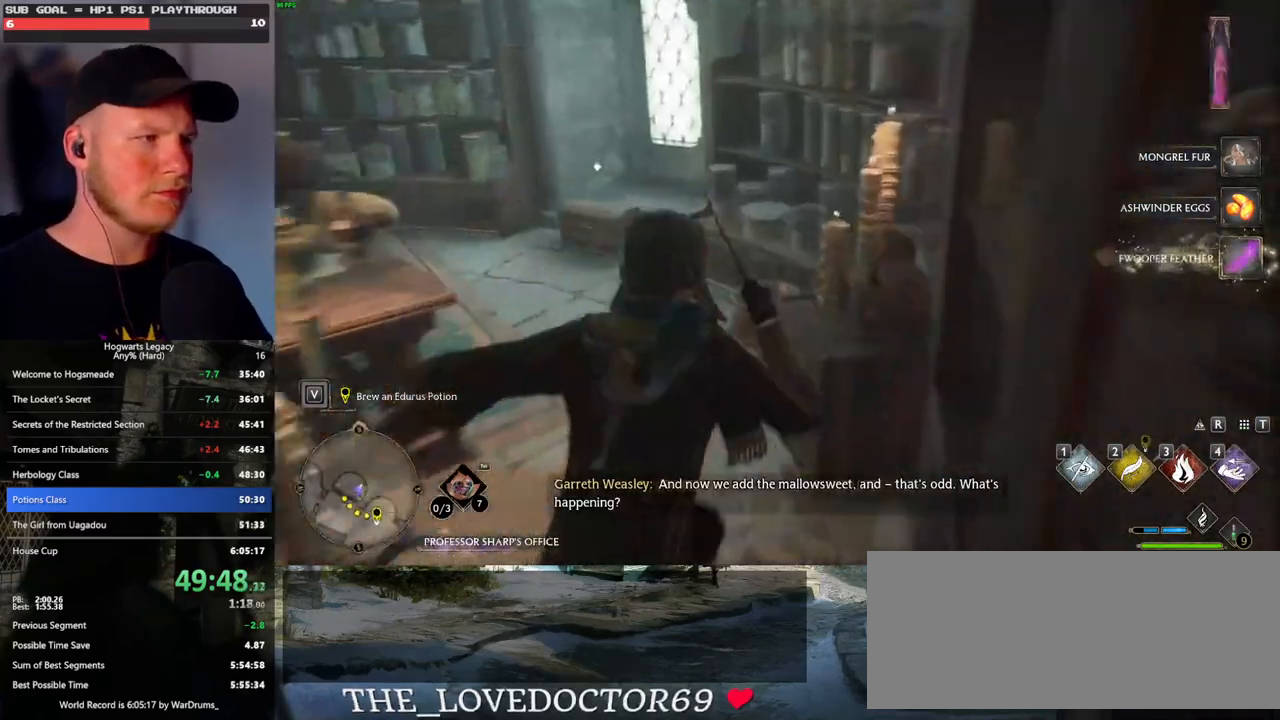
{"keys": ["a", "f", "w"], "mouse": [], "events": [[467, "f", "down"]]}
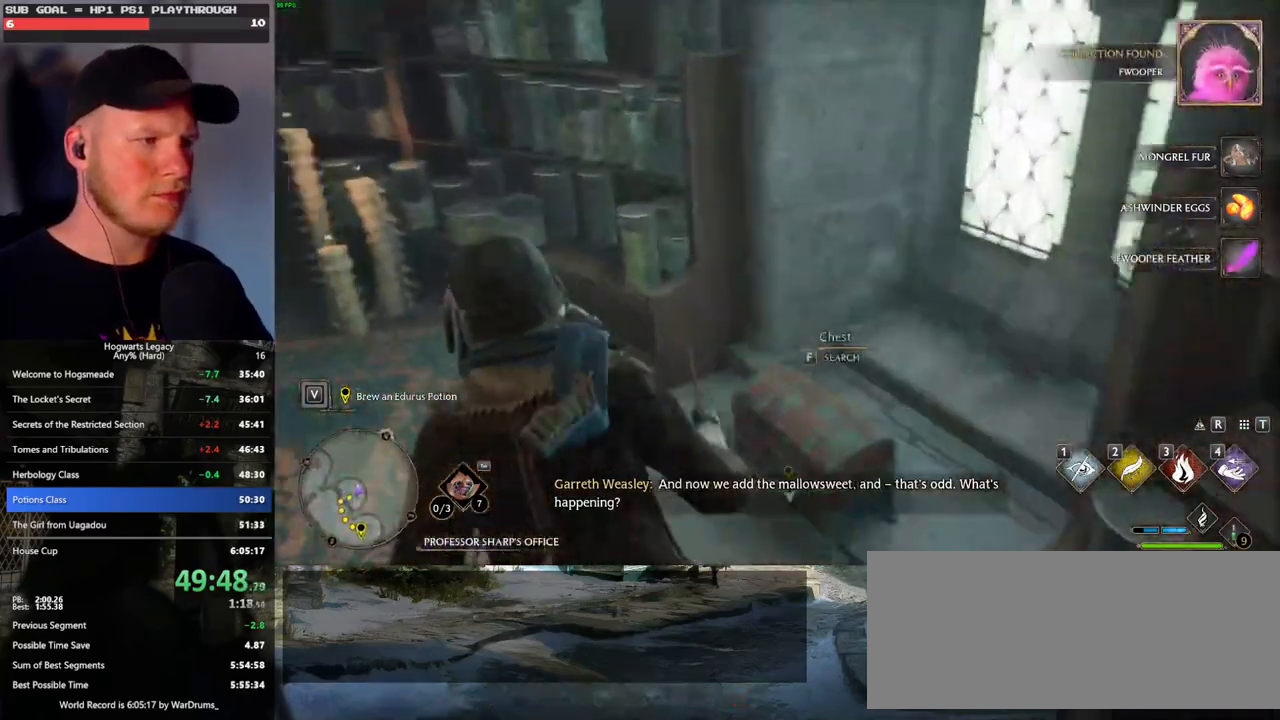
{"keys": ["a", "w"], "mouse": [], "events": [[33, "f", "up"]]}
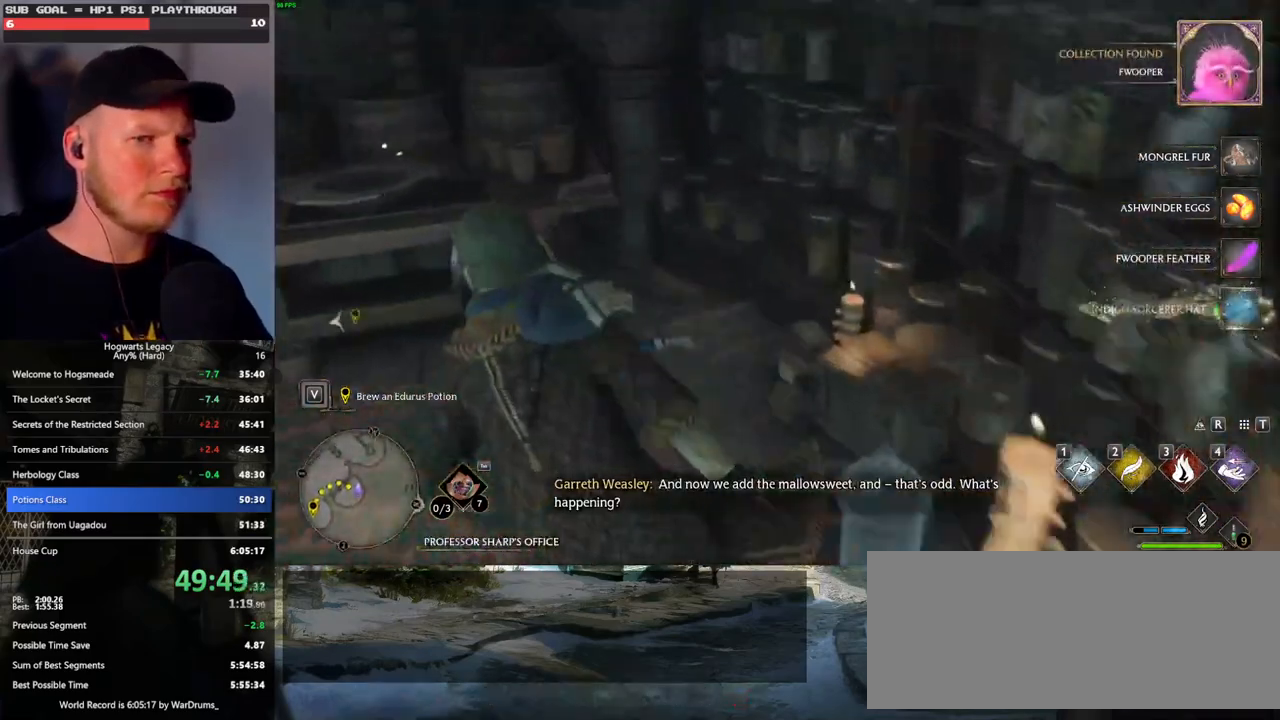
{"keys": ["a", "w"], "mouse": [], "events": []}
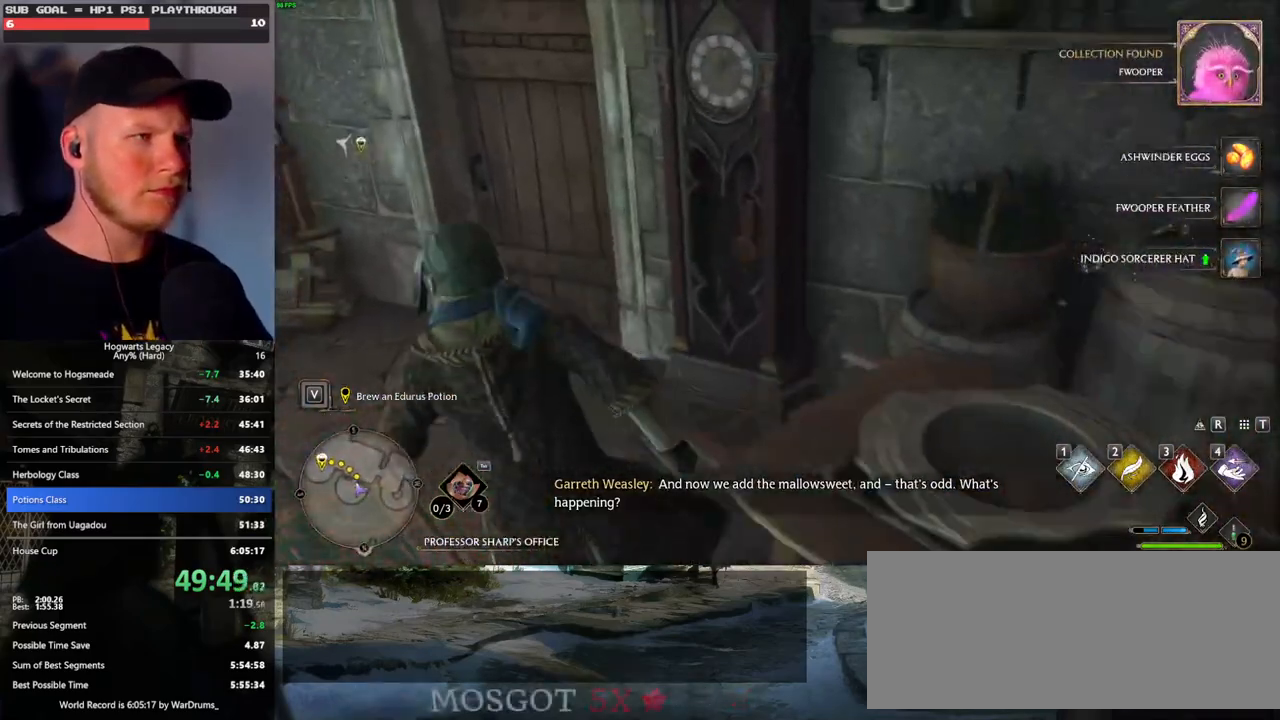
{"keys": ["w"], "mouse": [], "events": [[67, "a", "up"], [300, "space", "down"], [417, "space", "up"]]}
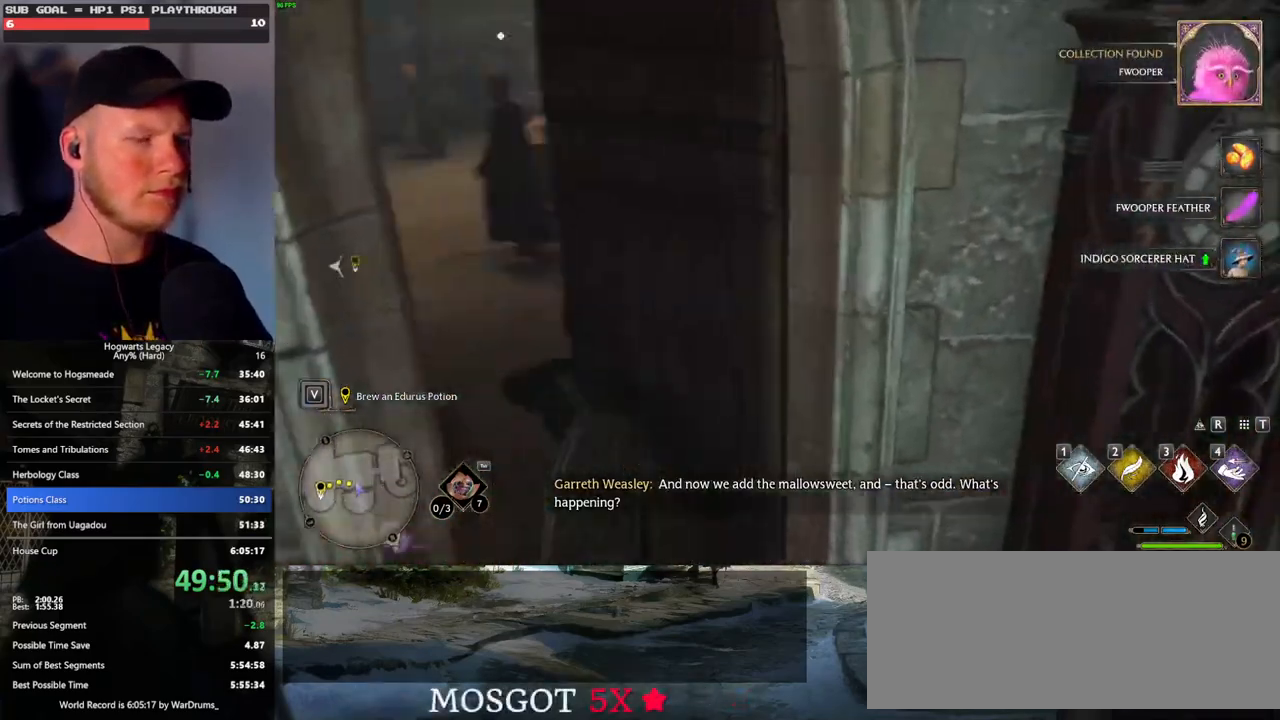
{"keys": ["w"], "mouse": [], "events": []}
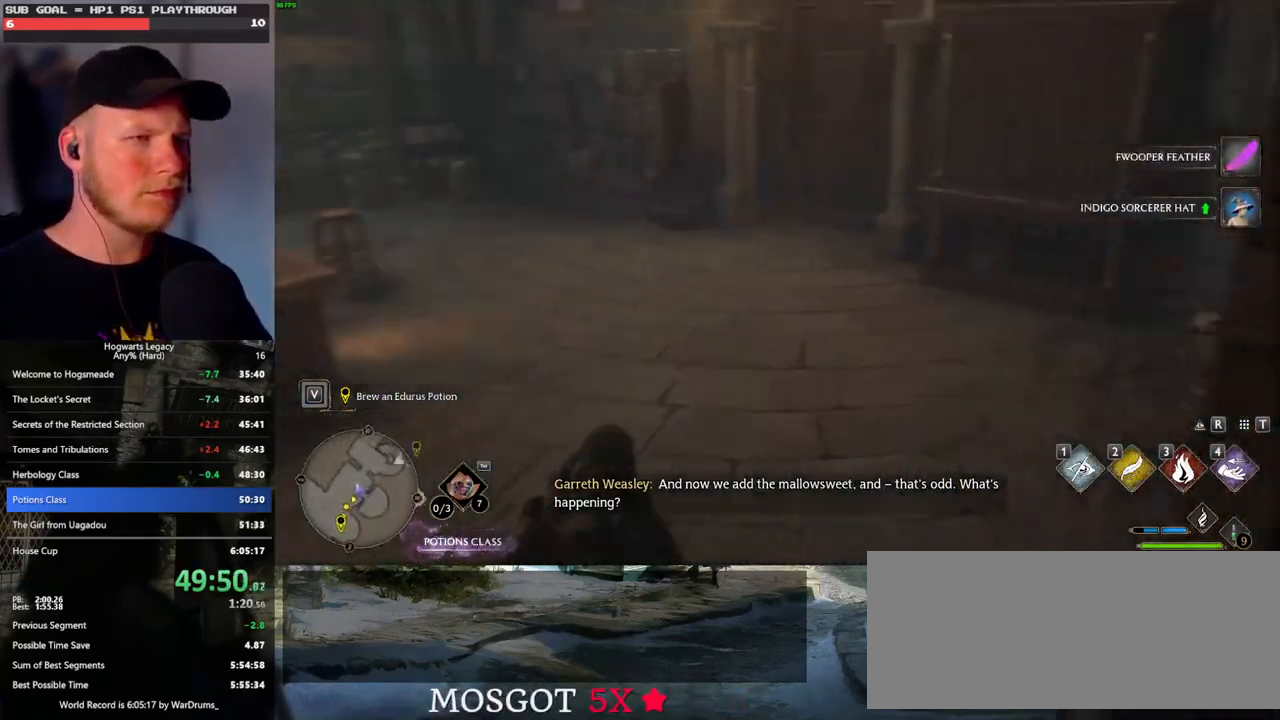
{"keys": ["w"], "mouse": [], "events": []}
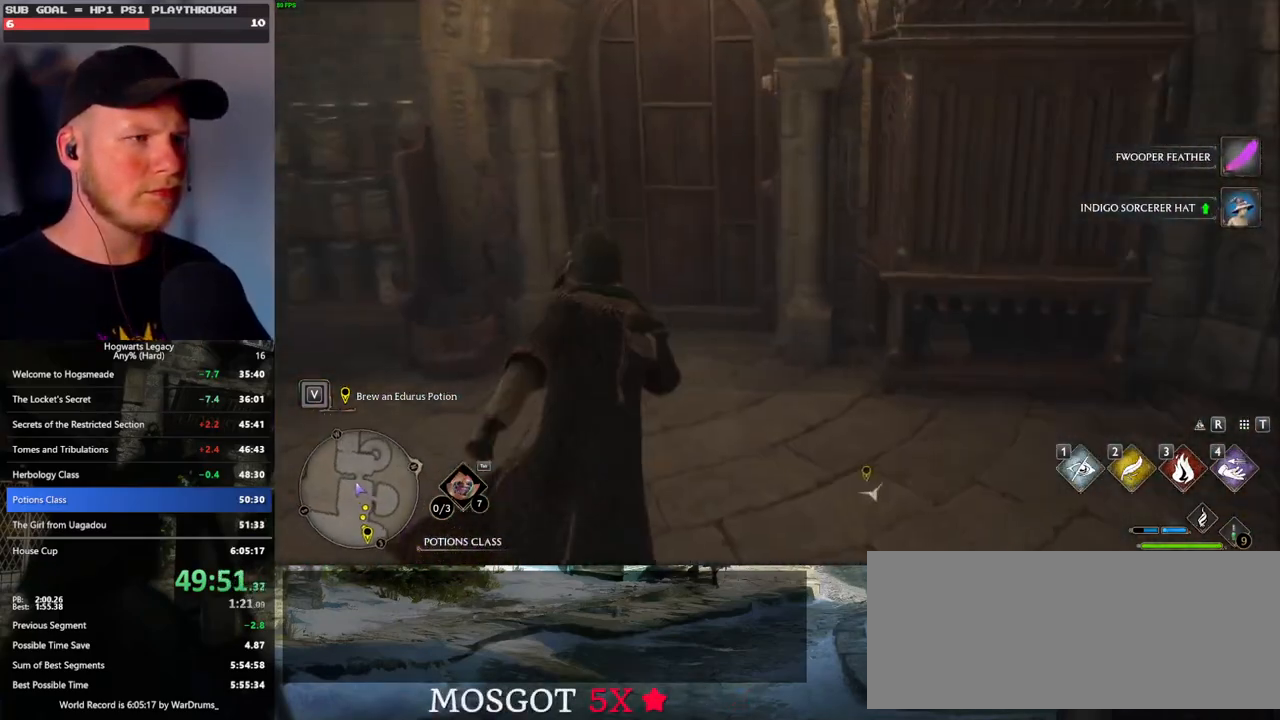
{"keys": ["w"], "mouse": [], "events": [[250, "space", "down"], [383, "space", "up"]]}
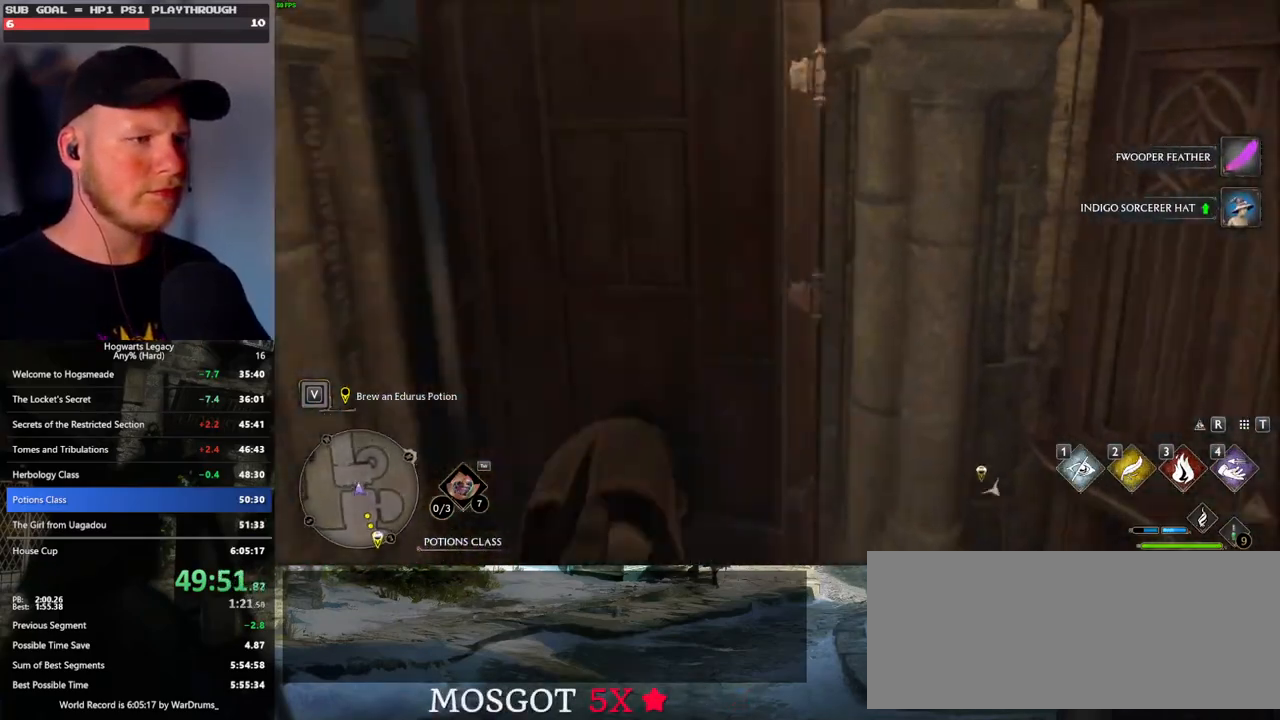
{"keys": ["w"], "mouse": [], "events": []}